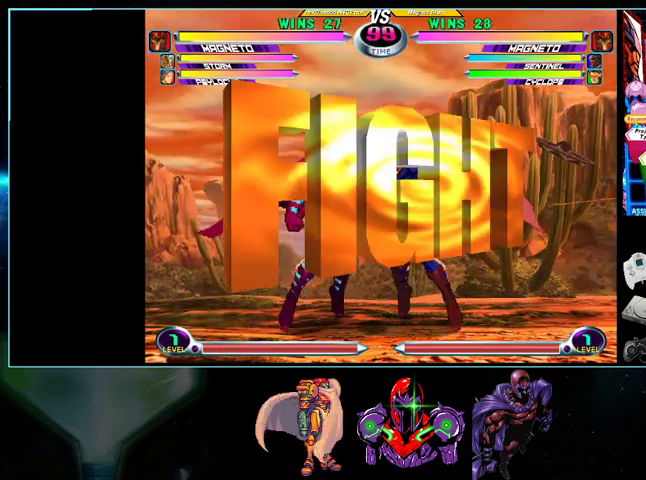
Gameplay with a controller (Nintendo layout); each line is a JSON object with the inputs held at the frame after it. "events" lists button and stick changes between this image and that frame as [ms after this image, input, new state], when the widget could be followed in between. Not read: L3 R3.
{"buttons": ["DPAD_DOWN", "DPAD_RIGHT"], "events": [[400, "A", "down"], [400, "DPAD_DOWN", "down"], [400, "DPAD_LEFT", "up"], [400, "DPAD_RIGHT", "down"], [500, "A", "up"]]}
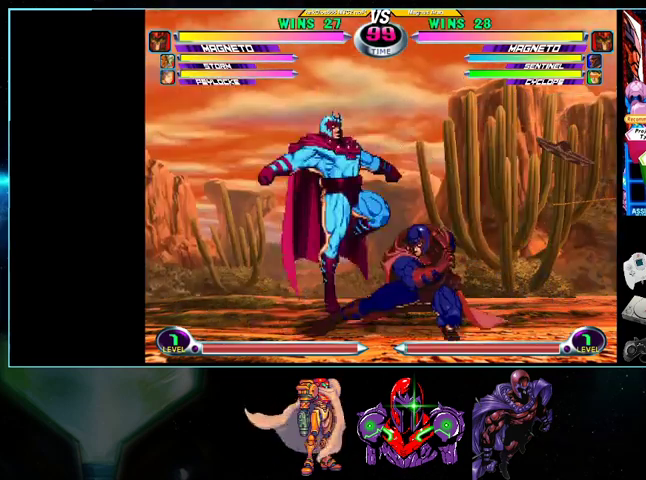
{"buttons": ["DPAD_RIGHT"], "events": [[33, "X", "down"], [100, "X", "up"], [133, "DPAD_RIGHT", "up"], [200, "DPAD_LEFT", "down"], [233, "DPAD_DOWN", "up"], [300, "DPAD_LEFT", "up"], [333, "DPAD_RIGHT", "down"]]}
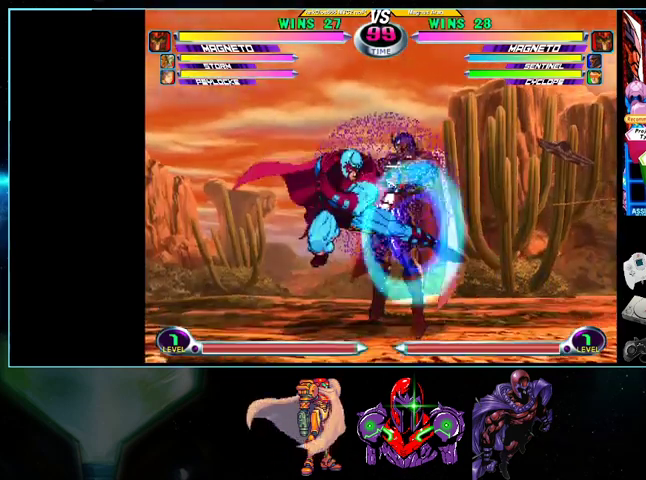
{"buttons": ["DPAD_DOWN", "DPAD_RIGHT"], "events": [[100, "DPAD_DOWN", "down"]]}
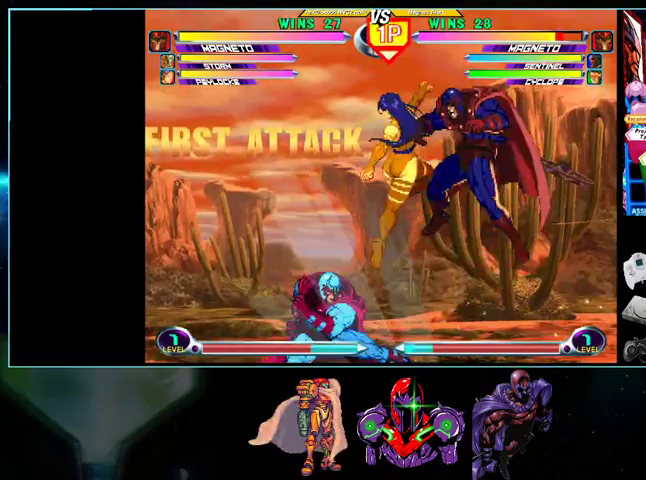
{"buttons": ["X", "Y", "DPAD_LEFT"], "events": [[267, "DPAD_RIGHT", "up"], [300, "DPAD_LEFT", "down"], [333, "DPAD_DOWN", "up"], [367, "X", "down"], [367, "Y", "down"], [400, "DPAD_LEFT", "up"], [400, "DPAD_RIGHT", "down"], [400, "X", "up"], [400, "Y", "up"], [433, "DPAD_DOWN", "down"], [433, "DPAD_RIGHT", "up"], [500, "DPAD_DOWN", "up"], [500, "DPAD_LEFT", "down"], [500, "X", "down"], [500, "Y", "down"]]}
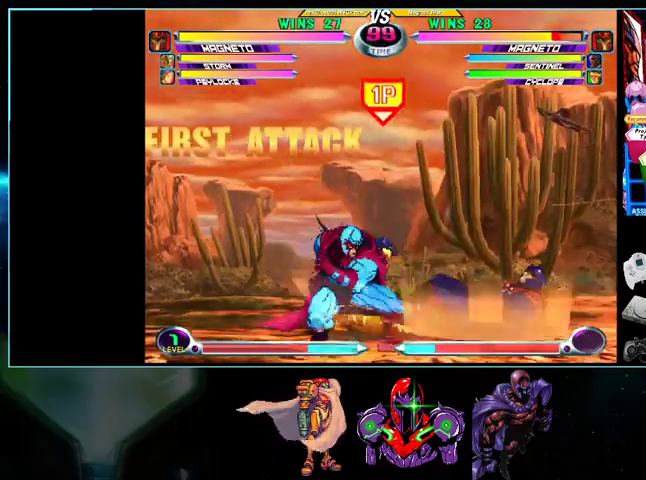
{"buttons": ["DPAD_RIGHT"], "events": [[33, "DPAD_LEFT", "up"], [33, "X", "up"], [33, "Y", "up"], [100, "DPAD_RIGHT", "down"]]}
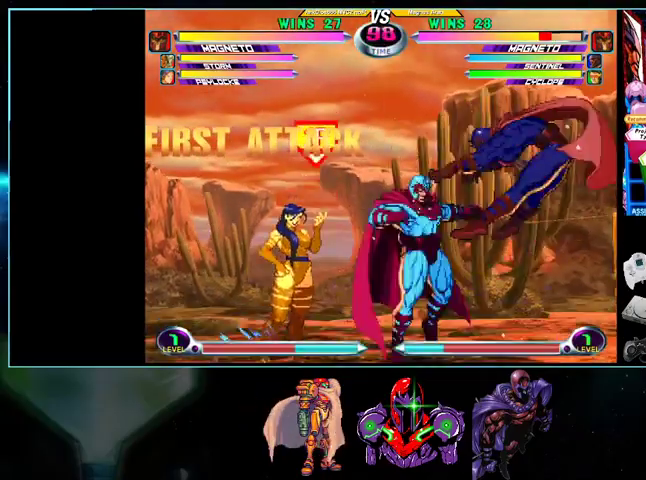
{"buttons": ["X", "Y", "DPAD_LEFT"], "events": [[133, "DPAD_DOWN", "down"], [200, "DPAD_DOWN", "up"], [200, "DPAD_LEFT", "down"], [200, "DPAD_RIGHT", "up"], [200, "X", "down"], [200, "Y", "down"], [267, "DPAD_LEFT", "up"], [267, "X", "up"], [267, "Y", "up"], [333, "A", "down"], [333, "DPAD_DOWN", "down"], [333, "X", "down"], [333, "Y", "down"], [367, "DPAD_LEFT", "down"], [400, "A", "up"], [400, "DPAD_DOWN", "up"], [400, "X", "up"], [400, "Y", "up"], [500, "X", "down"], [500, "Y", "down"]]}
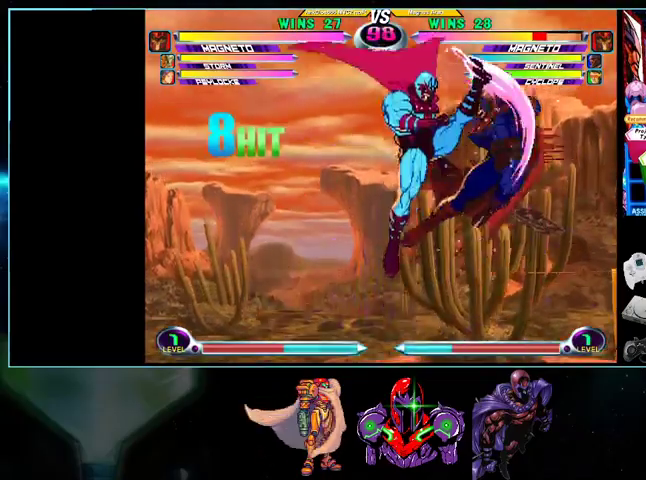
{"buttons": ["DPAD_DOWN", "DPAD_RIGHT"], "events": [[100, "X", "up"], [100, "Y", "up"], [300, "DPAD_LEFT", "up"], [333, "DPAD_RIGHT", "down"], [433, "DPAD_DOWN", "down"]]}
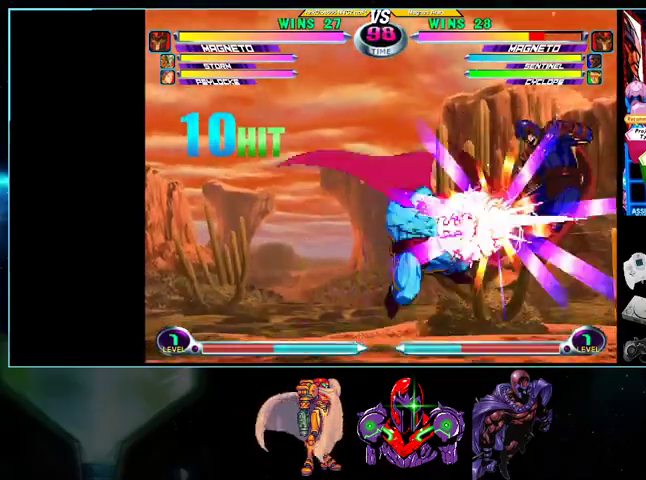
{"buttons": ["DPAD_DOWN"], "events": [[500, "DPAD_RIGHT", "up"]]}
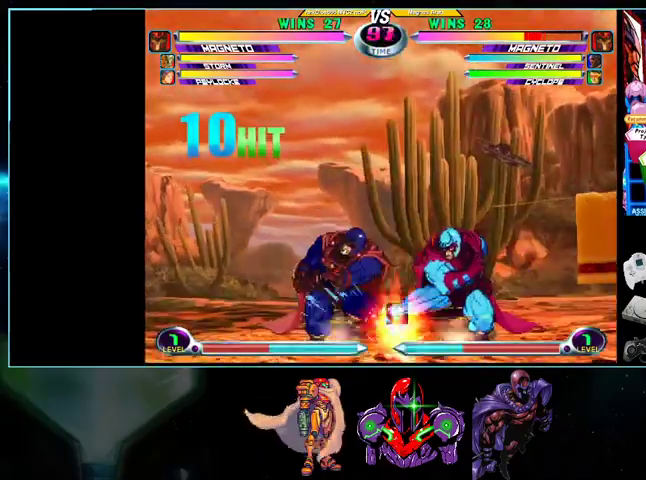
{"buttons": ["DPAD_DOWN", "DPAD_LEFT"], "events": [[33, "DPAD_LEFT", "down"]]}
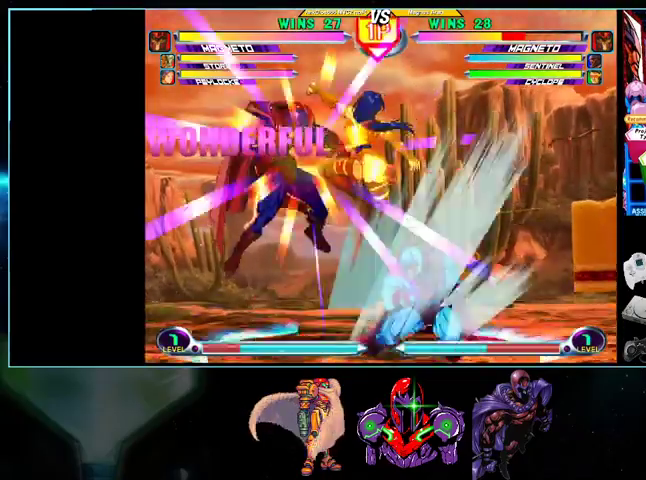
{"buttons": [], "events": [[100, "DPAD_DOWN", "up"], [200, "DPAD_DOWN", "down"], [200, "DPAD_LEFT", "up"], [233, "DPAD_RIGHT", "down"], [267, "DPAD_DOWN", "up"], [300, "X", "down"], [300, "Y", "down"], [333, "DPAD_RIGHT", "up"], [333, "X", "up"], [333, "Y", "up"], [367, "DPAD_LEFT", "down"], [400, "DPAD_DOWN", "down"], [400, "DPAD_LEFT", "up"], [433, "DPAD_DOWN", "up"], [433, "DPAD_RIGHT", "down"], [433, "X", "down"], [433, "Y", "down"], [500, "DPAD_RIGHT", "up"], [500, "X", "up"], [500, "Y", "up"]]}
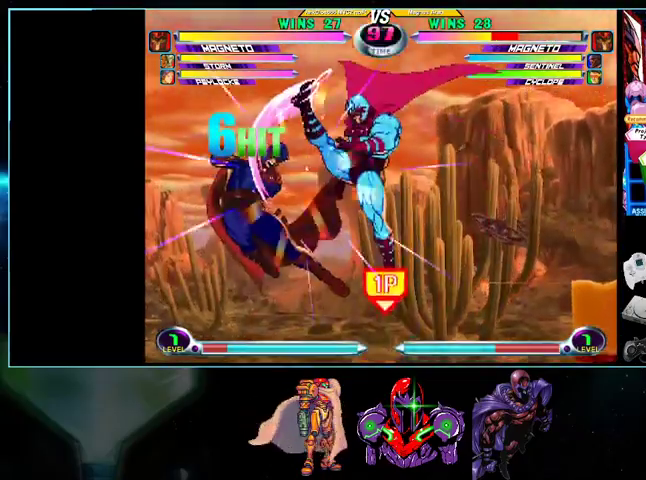
{"buttons": ["DPAD_LEFT"], "events": [[33, "DPAD_LEFT", "down"]]}
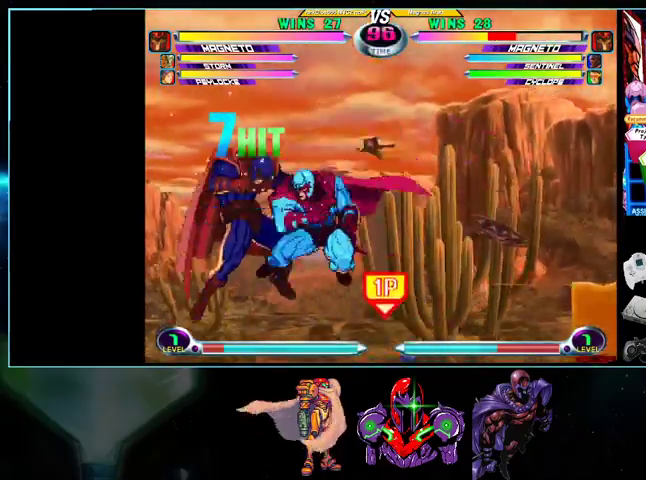
{"buttons": ["DPAD_RIGHT"], "events": [[133, "DPAD_DOWN", "down"], [433, "DPAD_DOWN", "up"], [433, "DPAD_LEFT", "up"], [433, "DPAD_RIGHT", "down"]]}
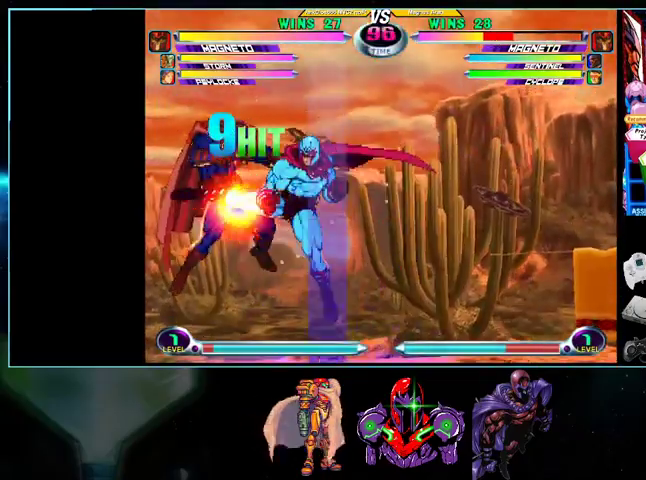
{"buttons": ["DPAD_UP", "DPAD_RIGHT"], "events": [[233, "DPAD_UP", "down"]]}
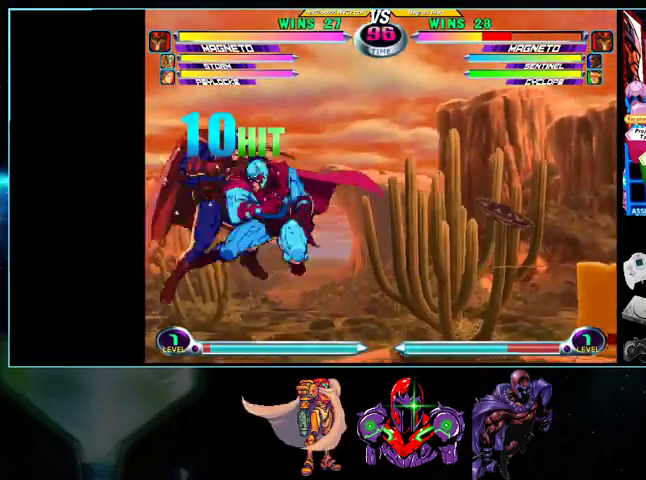
{"buttons": ["DPAD_DOWN", "DPAD_LEFT"], "events": [[133, "DPAD_RIGHT", "up"], [133, "DPAD_UP", "up"], [200, "DPAD_DOWN", "down"], [200, "DPAD_LEFT", "down"]]}
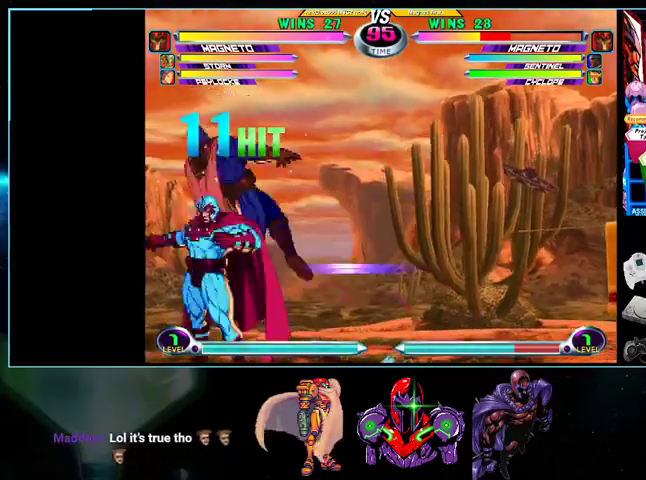
{"buttons": ["DPAD_RIGHT"], "events": [[133, "DPAD_DOWN", "up"], [133, "DPAD_LEFT", "up"], [200, "DPAD_RIGHT", "down"], [200, "DPAD_UP", "down"], [400, "DPAD_UP", "up"]]}
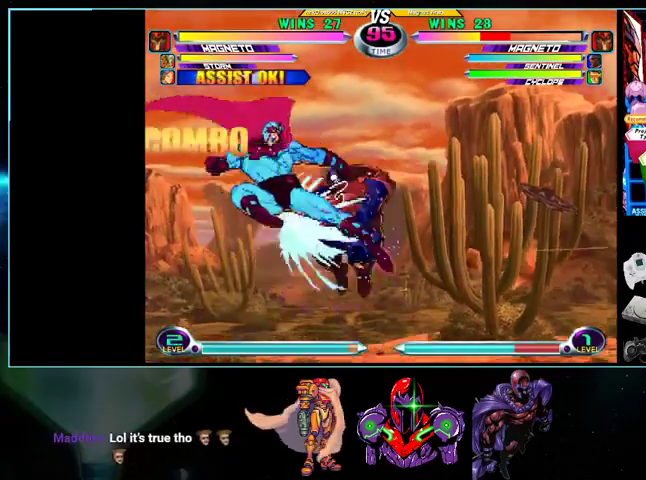
{"buttons": ["DPAD_DOWN", "DPAD_RIGHT"], "events": [[33, "DPAD_DOWN", "down"], [233, "R1", "down"], [333, "R1", "up"], [400, "R1", "down"], [500, "R1", "up"]]}
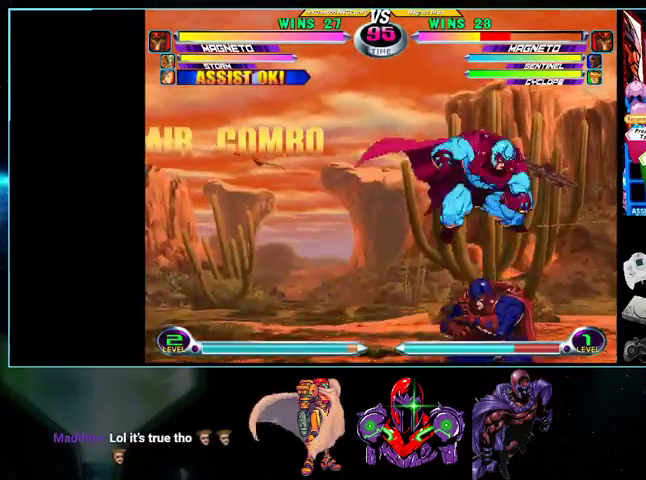
{"buttons": ["DPAD_UP"], "events": [[100, "DPAD_DOWN", "up"], [200, "DPAD_RIGHT", "up"], [200, "DPAD_UP", "down"]]}
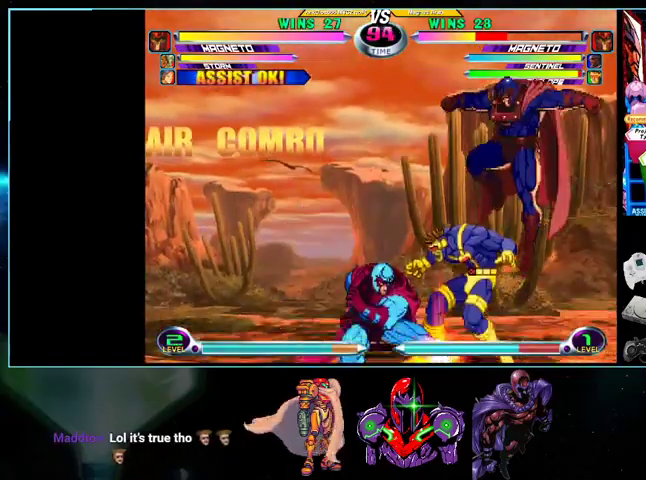
{"buttons": [], "events": [[100, "DPAD_RIGHT", "down"], [100, "DPAD_UP", "up"], [267, "B", "down"], [400, "B", "up"], [433, "DPAD_RIGHT", "up"]]}
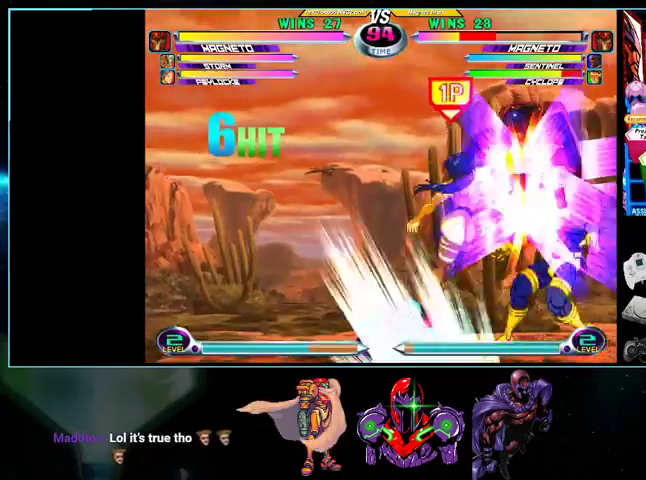
{"buttons": ["DPAD_LEFT"], "events": [[100, "DPAD_LEFT", "down"], [200, "A", "down"], [200, "DPAD_DOWN", "down"], [200, "DPAD_LEFT", "up"], [200, "DPAD_RIGHT", "down"], [233, "A", "up"], [333, "DPAD_RIGHT", "up"], [367, "DPAD_LEFT", "down"], [400, "DPAD_DOWN", "up"], [433, "X", "down"], [433, "Y", "down"], [500, "X", "up"], [500, "Y", "up"]]}
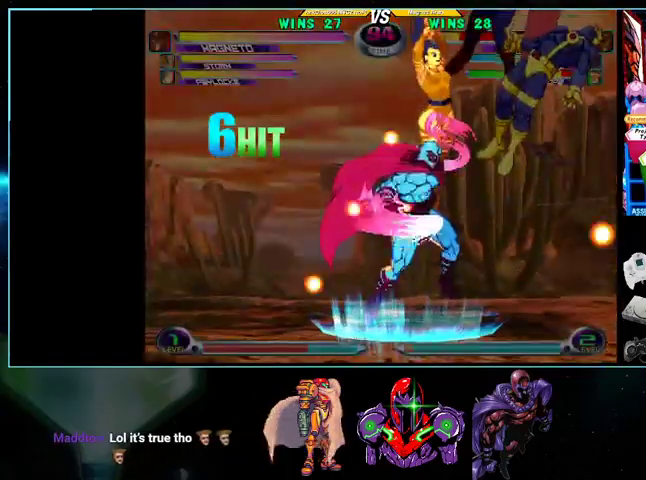
{"buttons": ["DPAD_RIGHT"], "events": [[100, "DPAD_LEFT", "up"], [133, "DPAD_RIGHT", "down"], [233, "DPAD_DOWN", "down"], [467, "DPAD_DOWN", "up"]]}
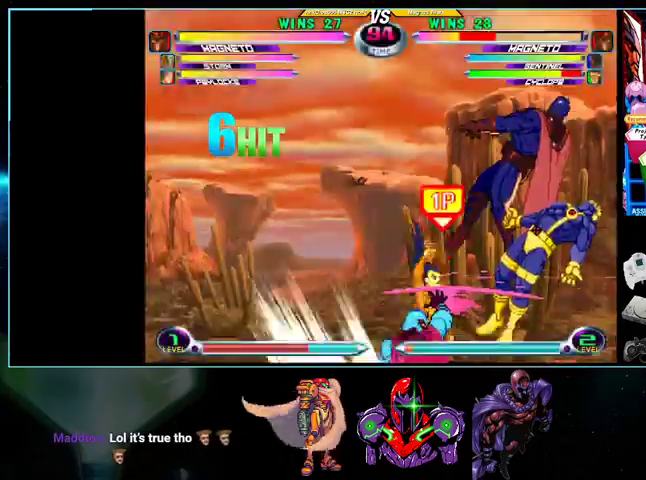
{"buttons": ["DPAD_LEFT"], "events": [[133, "DPAD_DOWN", "down"], [133, "DPAD_RIGHT", "up"], [200, "DPAD_DOWN", "up"], [200, "DPAD_LEFT", "down"], [233, "X", "down"], [233, "Y", "down"], [267, "DPAD_LEFT", "up"], [267, "X", "up"], [267, "Y", "up"], [300, "DPAD_RIGHT", "down"], [333, "DPAD_DOWN", "down"], [333, "DPAD_RIGHT", "up"], [367, "DPAD_LEFT", "down"], [367, "X", "down"], [367, "Y", "down"], [400, "DPAD_DOWN", "up"], [400, "X", "up"], [400, "Y", "up"]]}
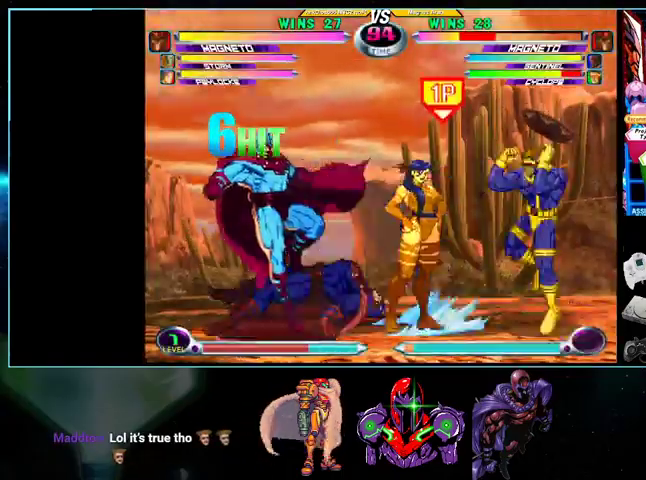
{"buttons": ["DPAD_UP", "DPAD_LEFT"], "events": [[300, "DPAD_DOWN", "down"], [300, "DPAD_LEFT", "up"], [367, "DPAD_DOWN", "up"], [367, "DPAD_LEFT", "down"], [367, "DPAD_UP", "down"], [433, "DPAD_LEFT", "up"], [500, "DPAD_LEFT", "down"]]}
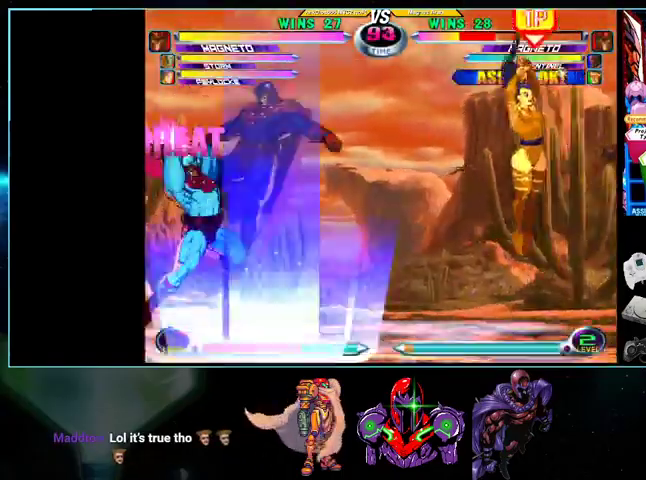
{"buttons": ["DPAD_DOWN", "DPAD_RIGHT"], "events": [[100, "DPAD_DOWN", "down"], [100, "DPAD_LEFT", "up"], [100, "DPAD_RIGHT", "down"], [100, "DPAD_UP", "up"], [133, "B", "down"], [133, "DPAD_RIGHT", "up"], [200, "B", "up"], [333, "DPAD_RIGHT", "down"]]}
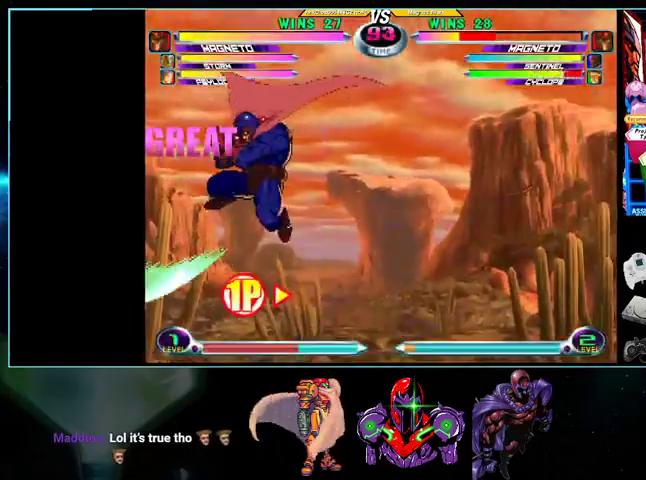
{"buttons": ["X", "DPAD_UP", "DPAD_RIGHT"], "events": [[33, "DPAD_DOWN", "up"], [100, "DPAD_RIGHT", "up"], [300, "DPAD_UP", "down"], [400, "X", "down"], [433, "DPAD_RIGHT", "down"], [433, "X", "up"], [500, "X", "down"]]}
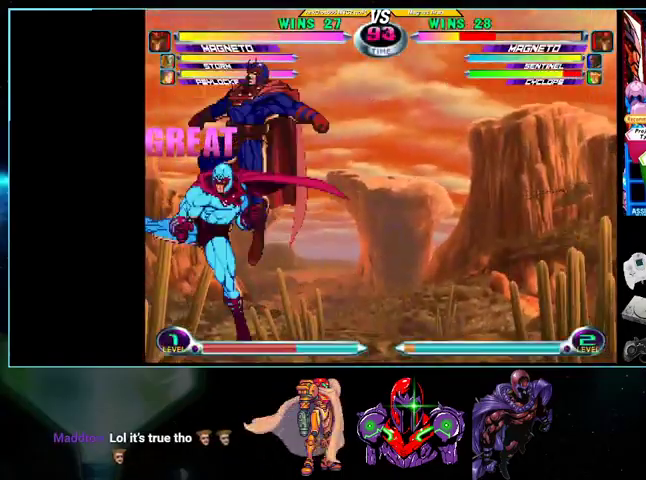
{"buttons": ["DPAD_RIGHT"], "events": [[100, "X", "up"], [133, "X", "down"], [200, "X", "up"], [267, "DPAD_UP", "up"]]}
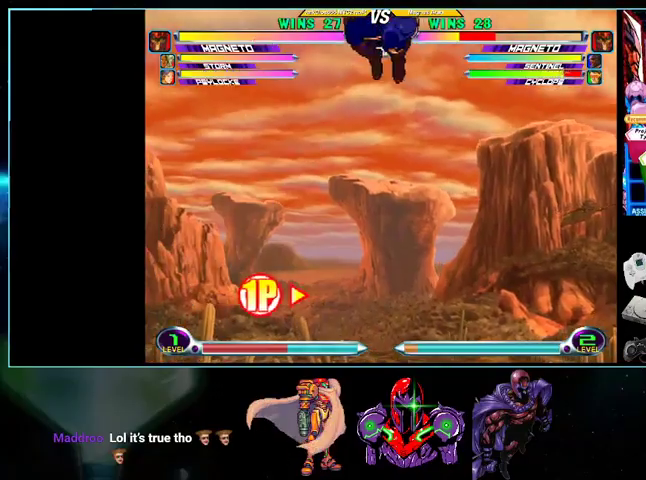
{"buttons": ["DPAD_RIGHT"], "events": []}
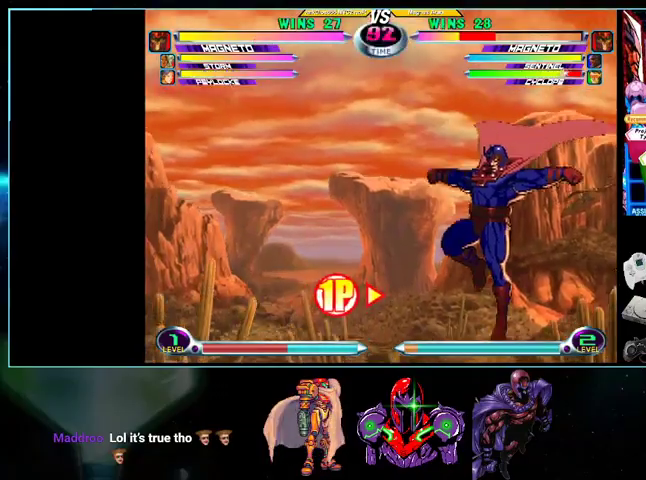
{"buttons": ["DPAD_DOWN", "DPAD_RIGHT"], "events": [[233, "DPAD_DOWN", "down"]]}
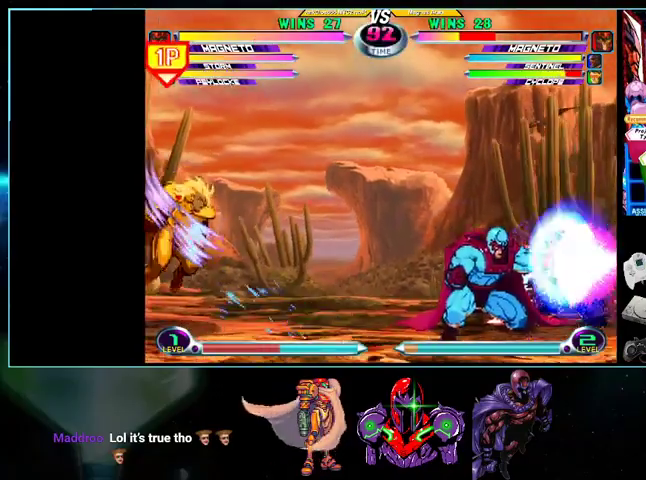
{"buttons": ["DPAD_RIGHT"], "events": [[500, "DPAD_DOWN", "up"]]}
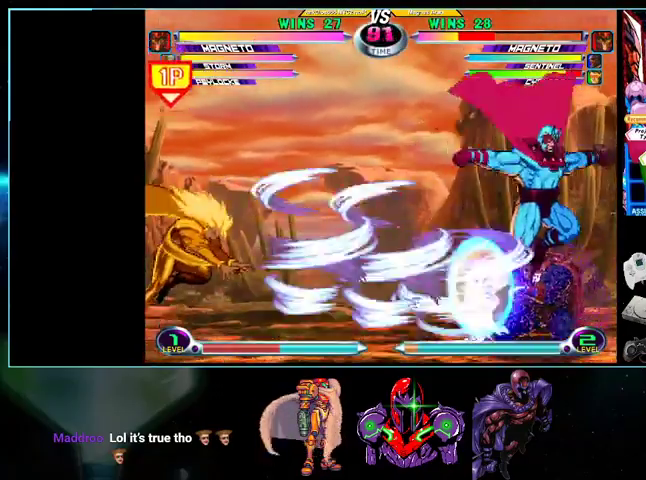
{"buttons": ["R1", "DPAD_UP", "DPAD_LEFT"], "events": [[33, "DPAD_LEFT", "down"], [33, "DPAD_RIGHT", "up"], [33, "DPAD_UP", "down"], [100, "R1", "down"], [200, "R1", "up"], [233, "R1", "down"], [333, "R1", "up"], [500, "R1", "down"]]}